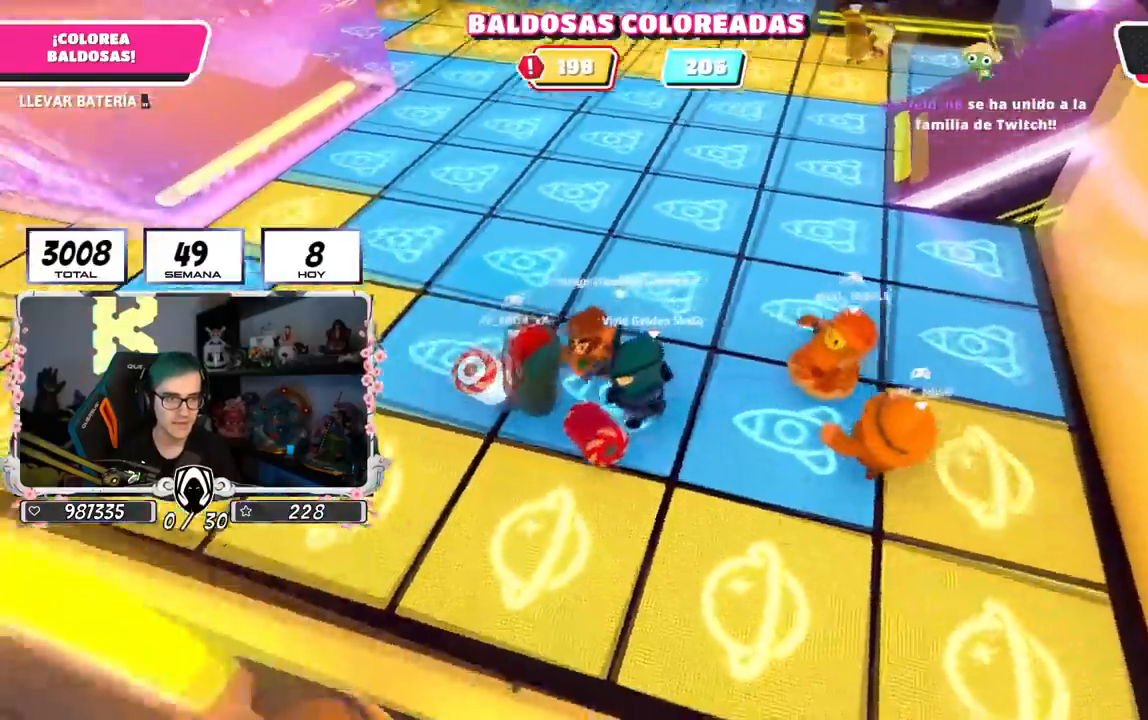
Gameplay with a controller (PlayStation layout); each line is a JSON object with the inputs held at the frame after it. "events" lists button and stick changes between this image and that frame as [ms after this image, input, new state], when the widget could be followed in between.
{"buttons": ["R2"], "left_stick": "down", "right_stick": "down", "events": [[317, "left_stick", "down"], [417, "right_stick", "down"]]}
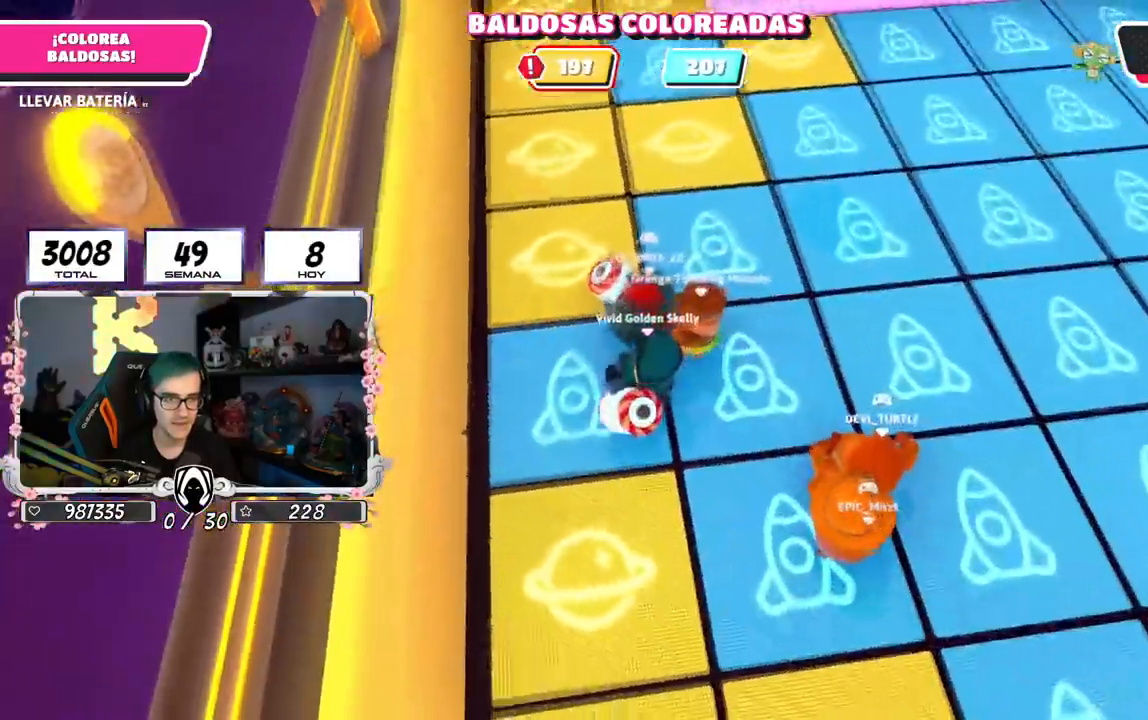
{"buttons": ["R1", "R2"], "left_stick": "down", "right_stick": "down", "events": [[483, "R1", "down"]]}
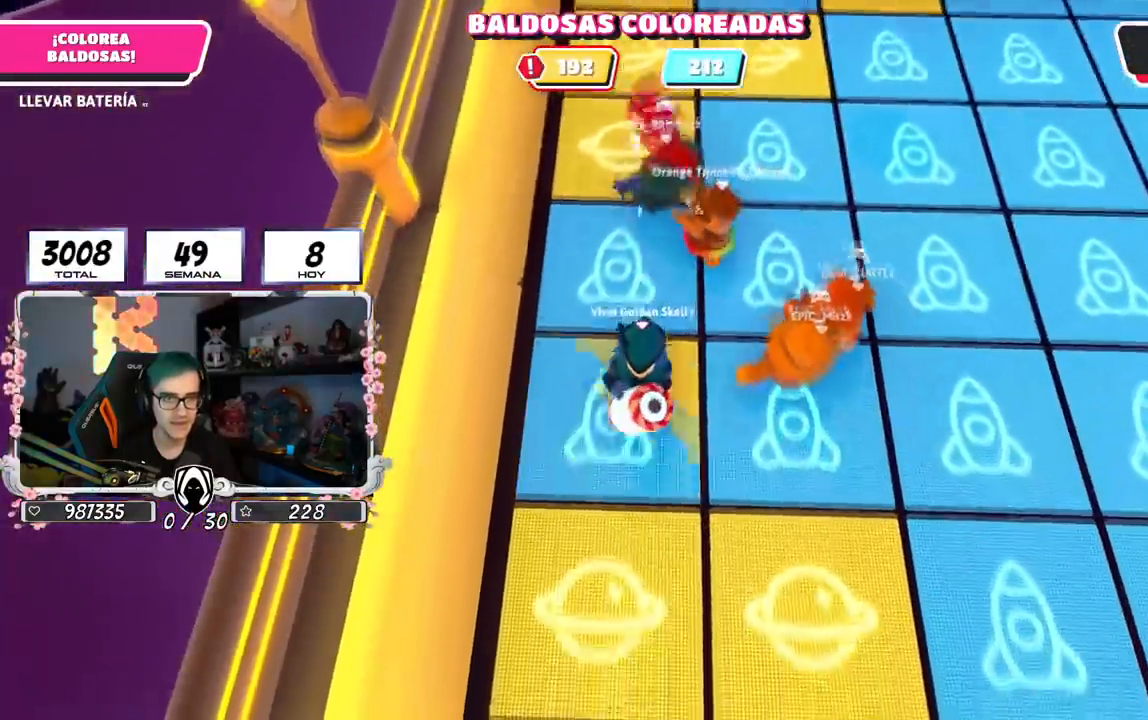
{"buttons": ["R1", "R2"], "left_stick": "right", "right_stick": "down", "events": [[84, "R1", "up"], [451, "R1", "down"], [467, "left_stick", "right"]]}
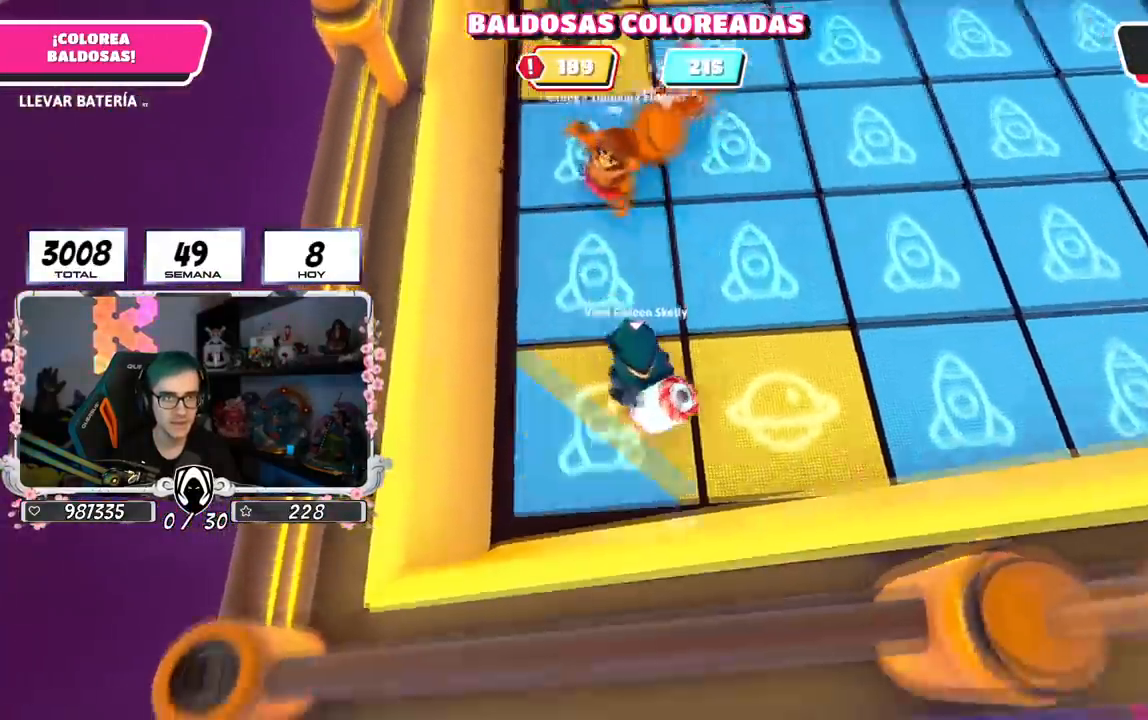
{"buttons": ["R2"], "left_stick": "up-right", "right_stick": "center", "events": [[16, "R1", "up"], [300, "left_stick", "up-right"], [350, "right_stick", "center"]]}
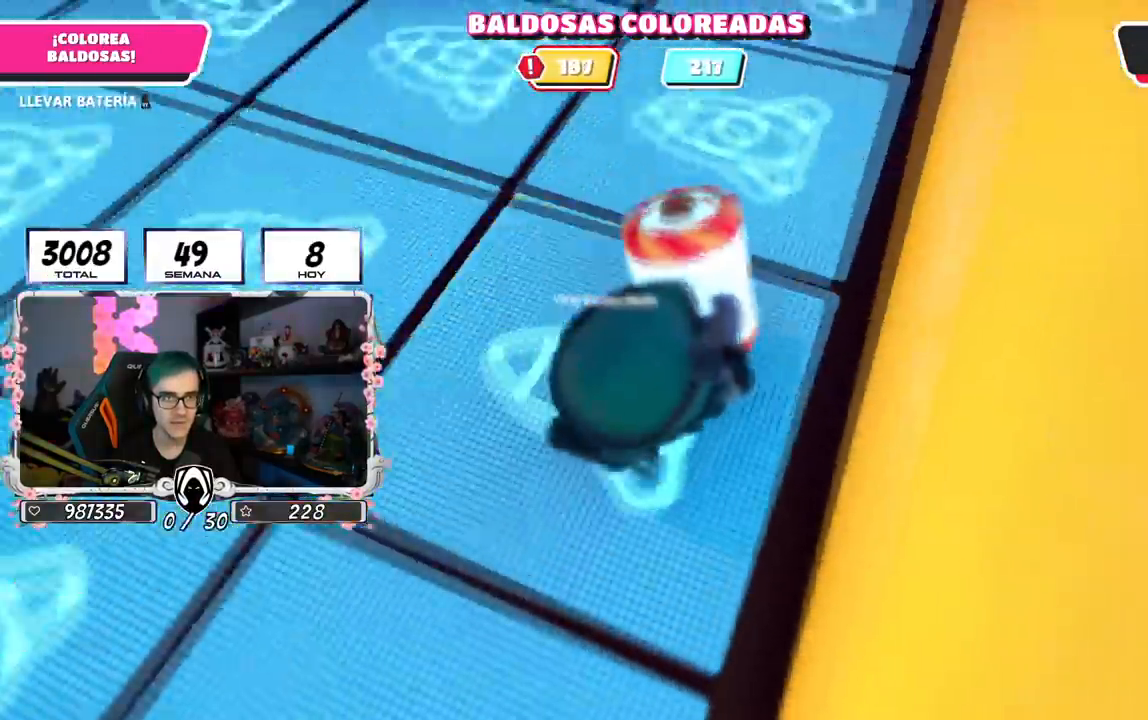
{"buttons": ["R1", "R2"], "left_stick": "up", "right_stick": "center", "events": [[34, "right_stick", "up"], [67, "left_stick", "up"], [117, "CROSS", "down"], [117, "right_stick", "center"], [384, "CROSS", "up"], [451, "R1", "down"]]}
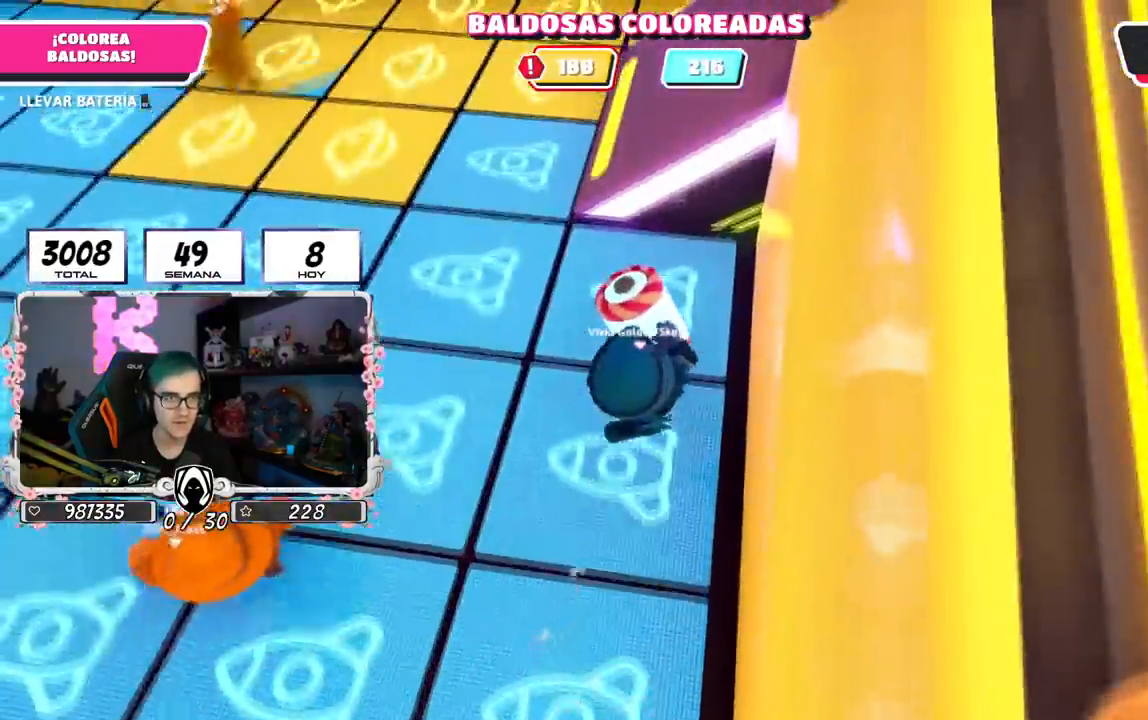
{"buttons": ["R2"], "left_stick": "up", "right_stick": "center", "events": [[83, "R1", "up"], [150, "L1", "down"], [166, "L1", "up"], [166, "R1", "down"], [217, "R1", "up"]]}
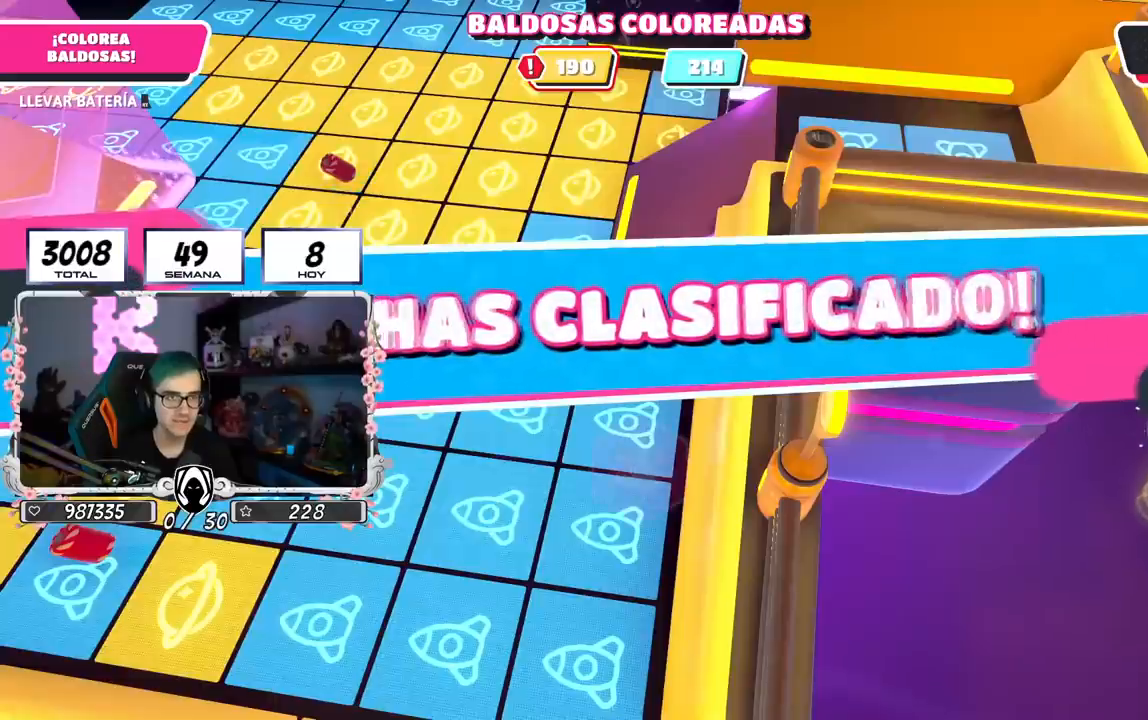
{"buttons": [], "left_stick": "center", "right_stick": "center", "events": [[117, "left_stick", "center"], [250, "R2", "up"]]}
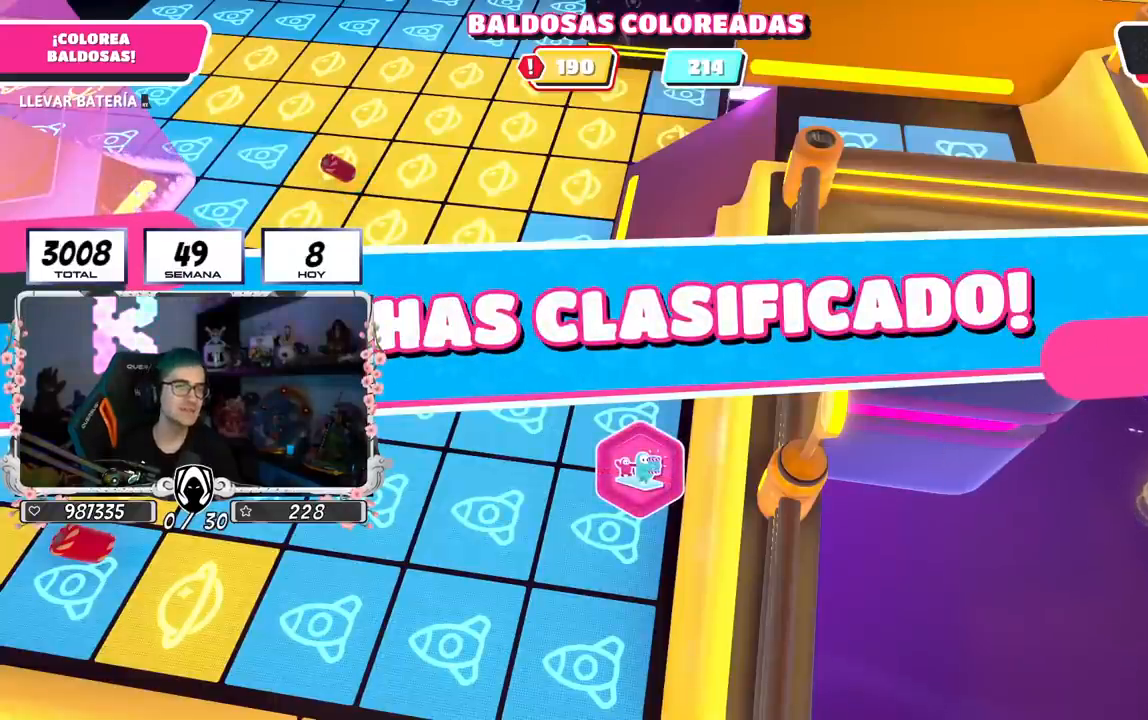
{"buttons": [], "left_stick": "center", "right_stick": "center", "events": []}
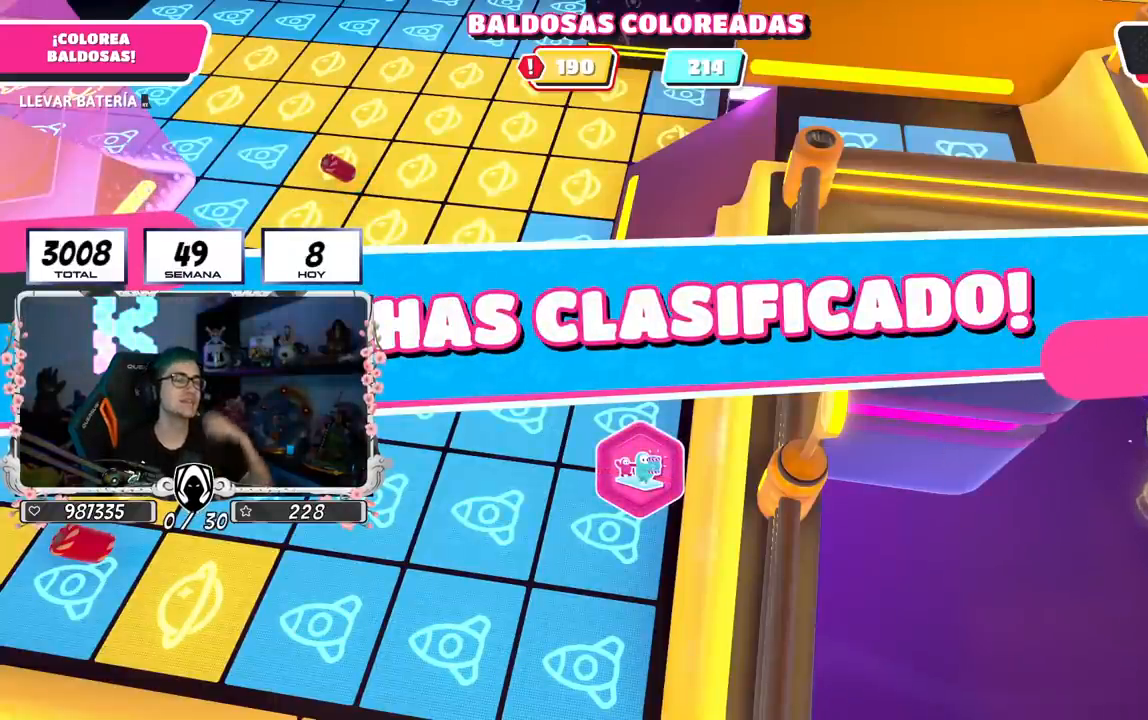
{"buttons": [], "left_stick": "center", "right_stick": "center", "events": []}
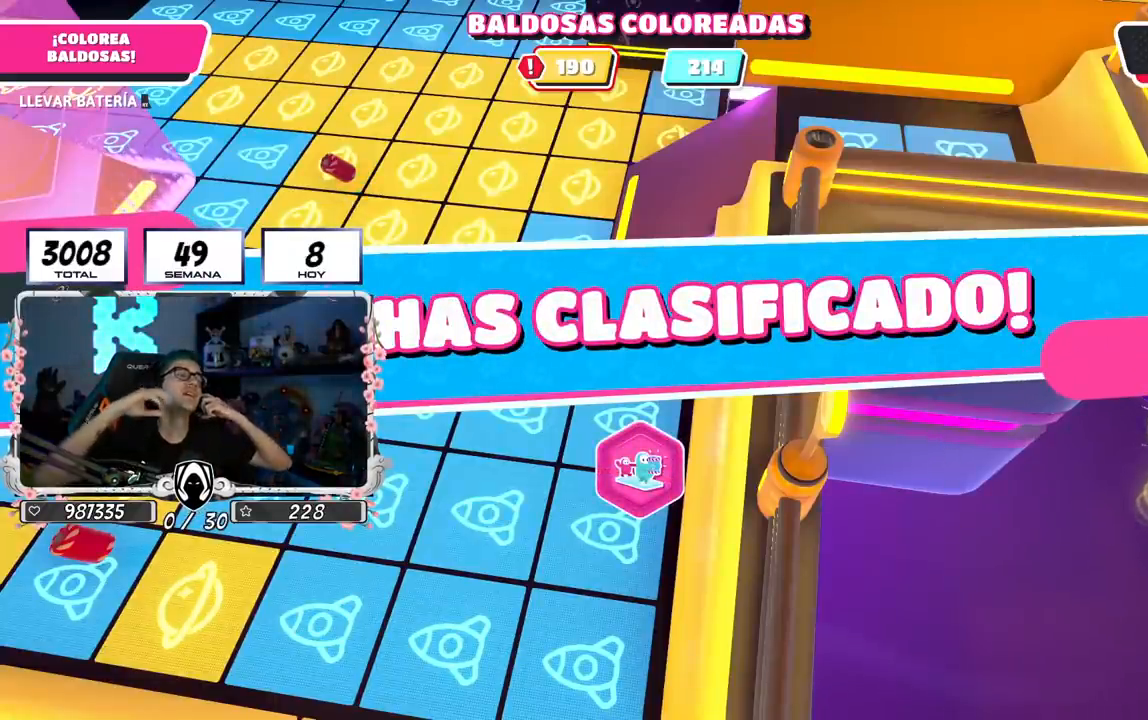
{"buttons": [], "left_stick": "center", "right_stick": "center", "events": []}